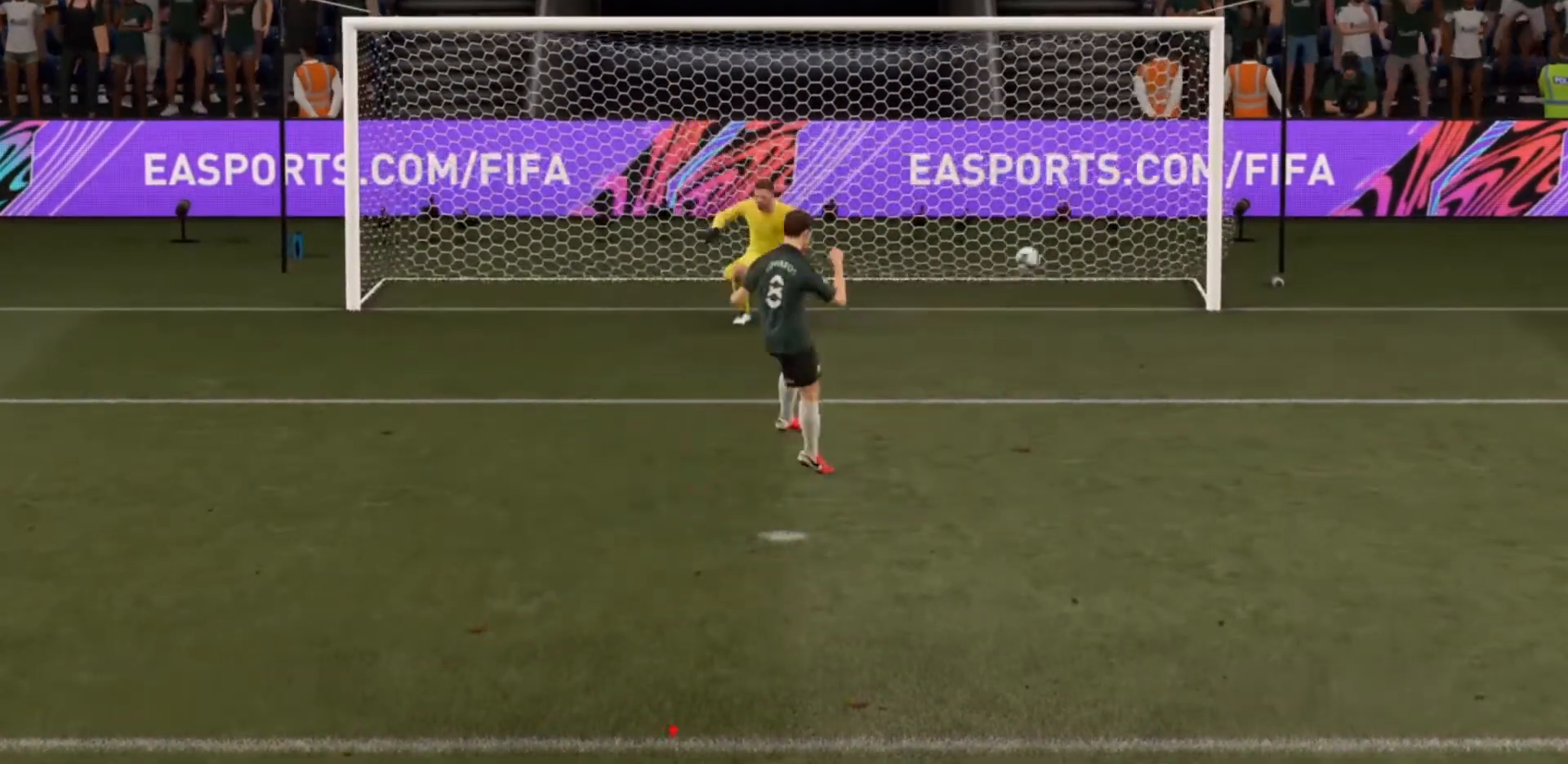
Gameplay with a controller (PlayStation layout); each line is a JSON object with the inputs held at the frame after it (dt_ms = milliseconds from this image to that frame). "events" lists button and stick changes between this image and that frame as [ms after this image, input, new state], when the widget could be followed in between. Not read: L3 R3.
{"dt_ms": 500, "buttons": [], "left_stick": "center", "right_stick": "center", "events": [[233, "right_stick", "right"], [333, "right_stick", "center"]]}
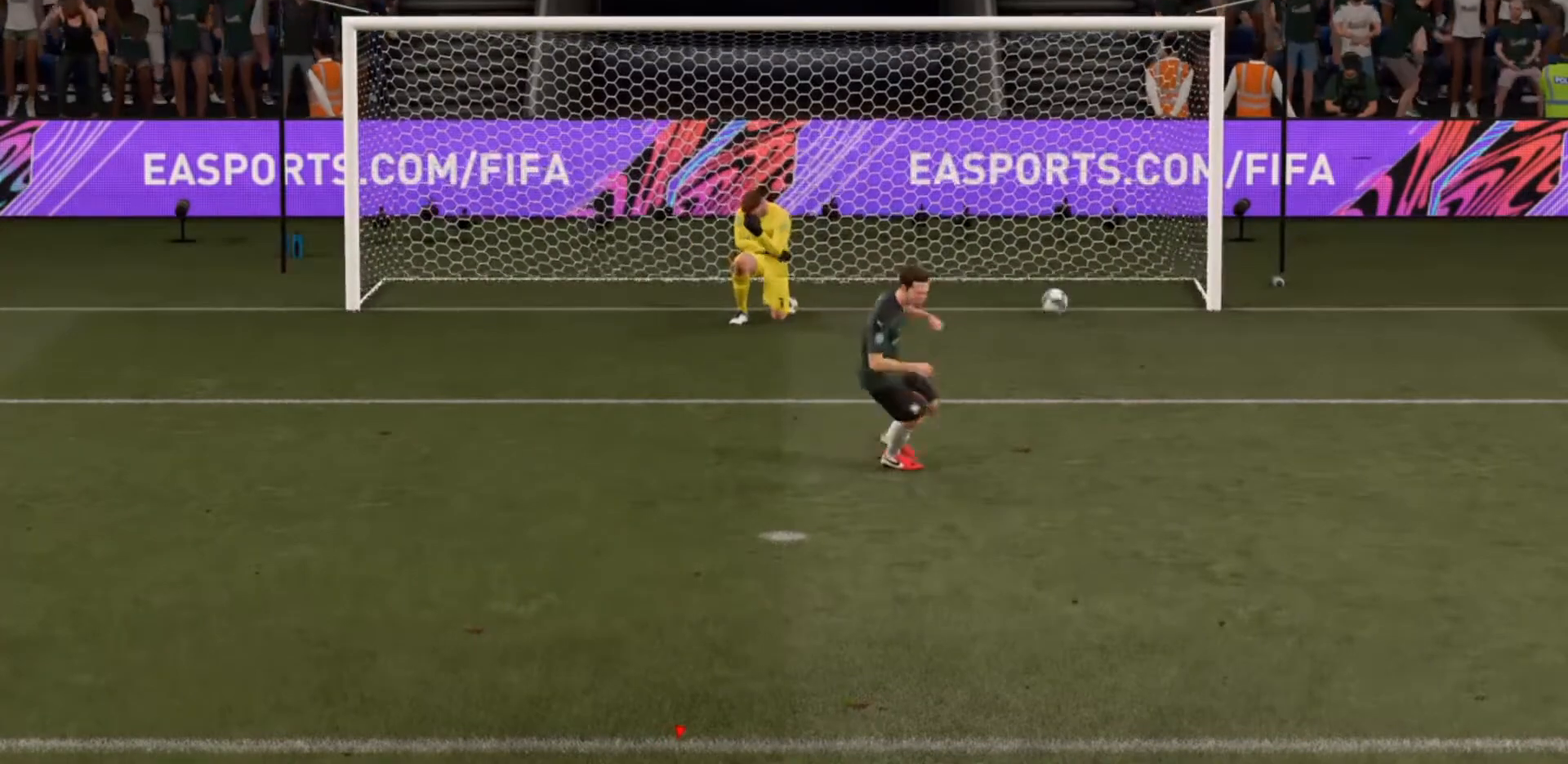
{"dt_ms": 500, "buttons": [], "left_stick": "center", "right_stick": "center", "events": []}
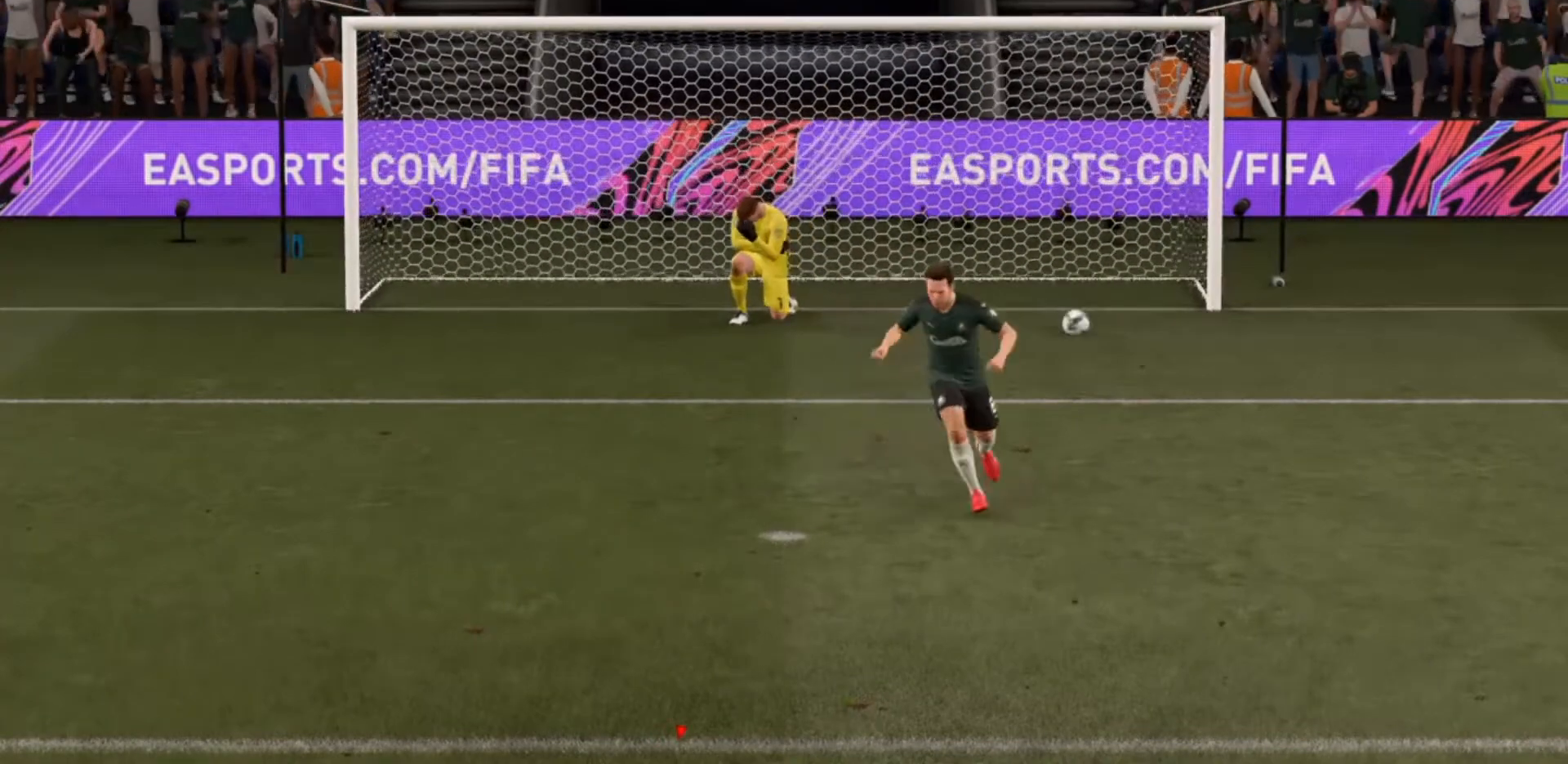
{"dt_ms": 500, "buttons": [], "left_stick": "center", "right_stick": "center", "events": []}
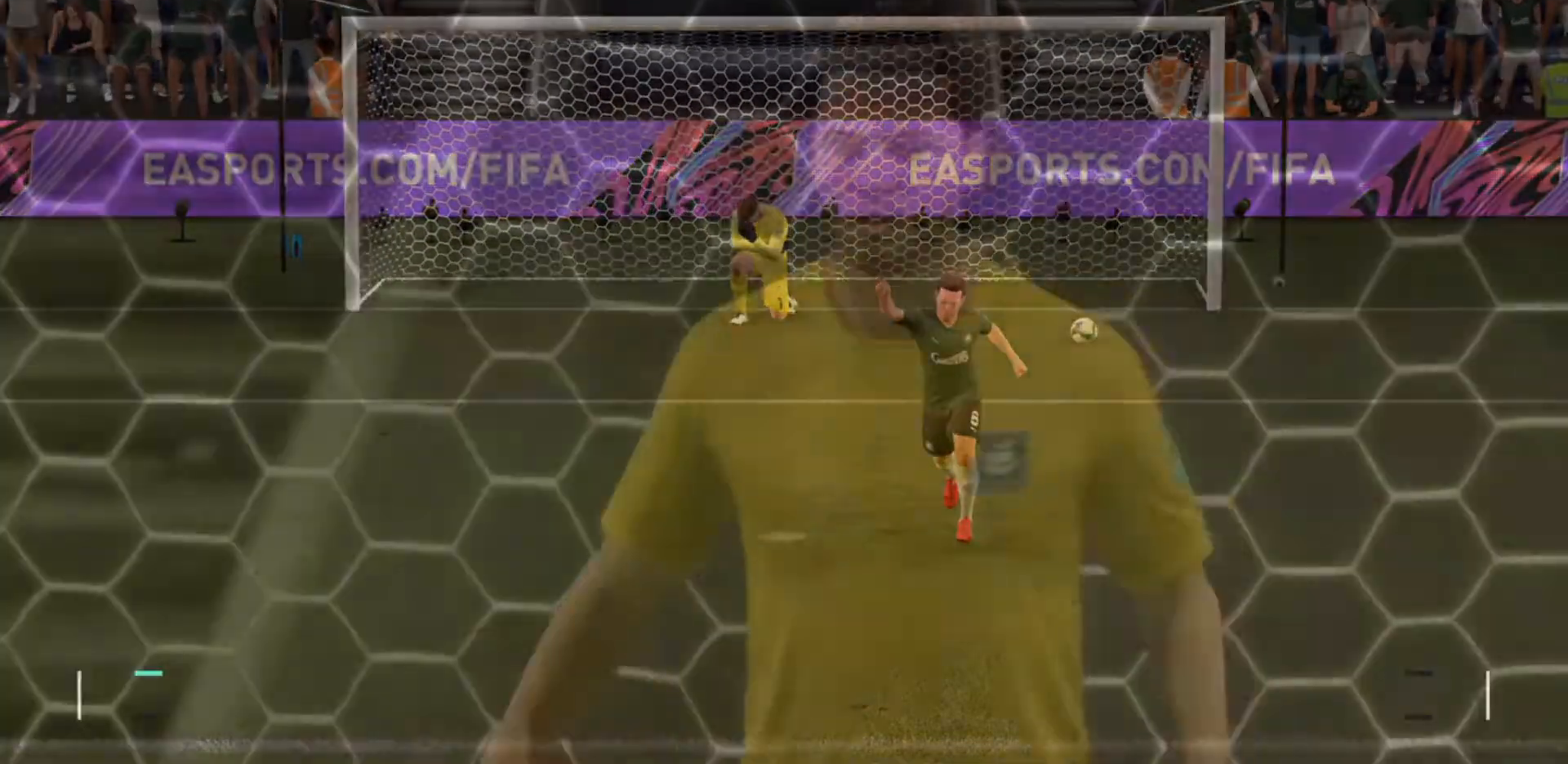
{"dt_ms": 500, "buttons": [], "left_stick": "center", "right_stick": "center", "events": []}
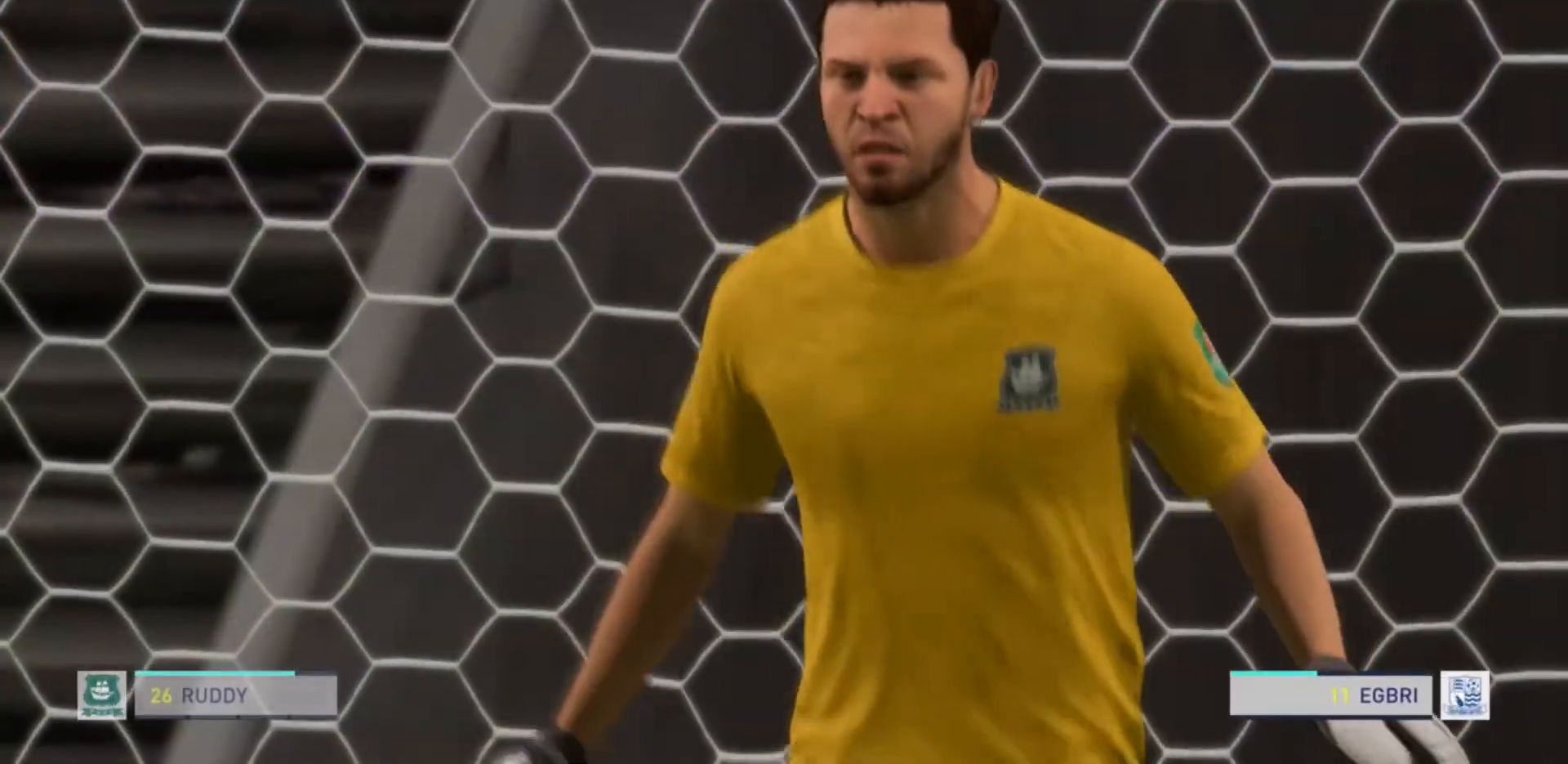
{"dt_ms": 500, "buttons": ["CROSS"], "left_stick": "center", "right_stick": "center", "events": [[367, "CROSS", "down"], [433, "CROSS", "up"], [467, "CROSS", "down"]]}
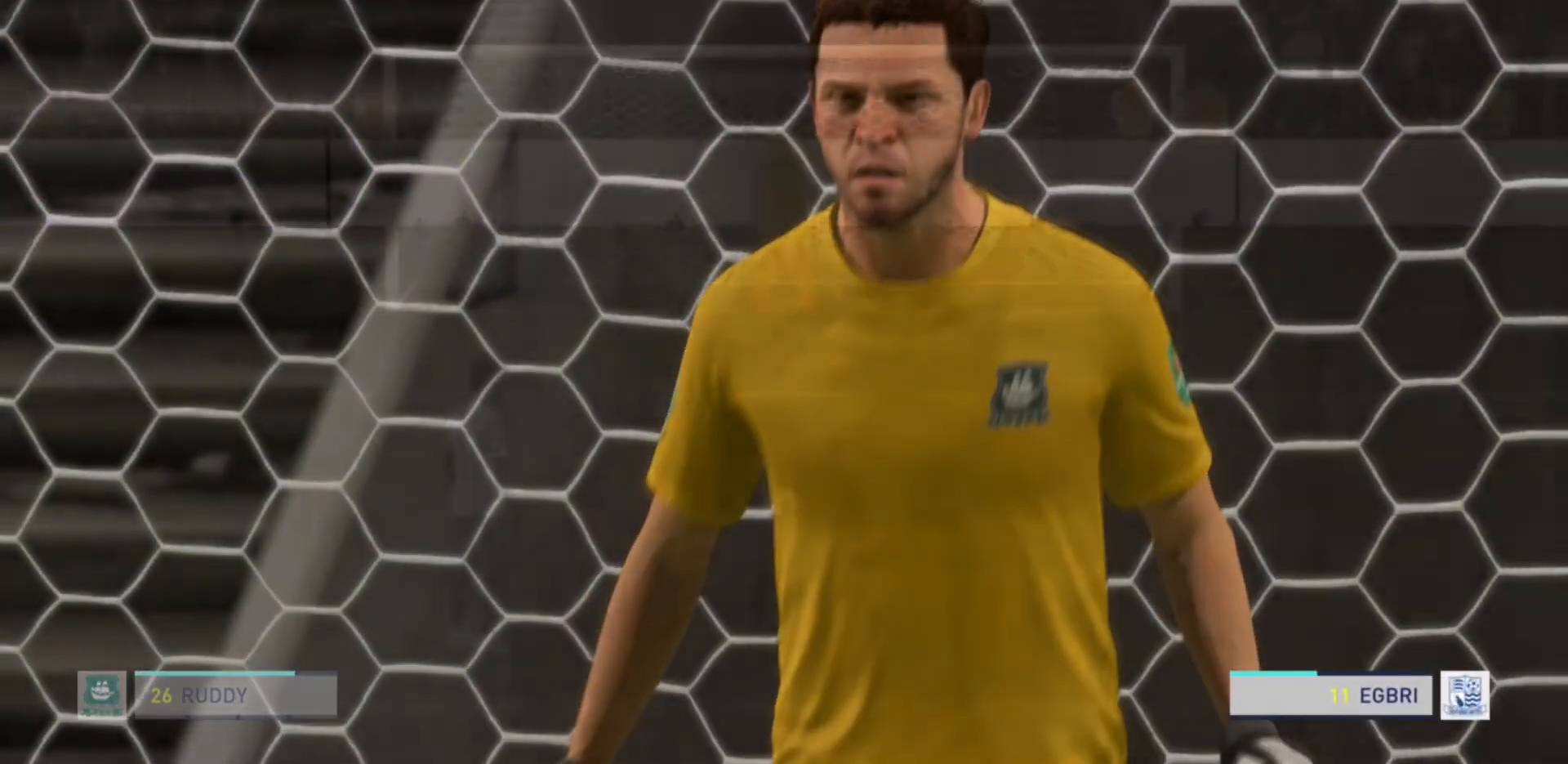
{"dt_ms": 500, "buttons": [], "left_stick": "down", "right_stick": "center", "events": [[67, "CROSS", "up"], [500, "left_stick", "down"]]}
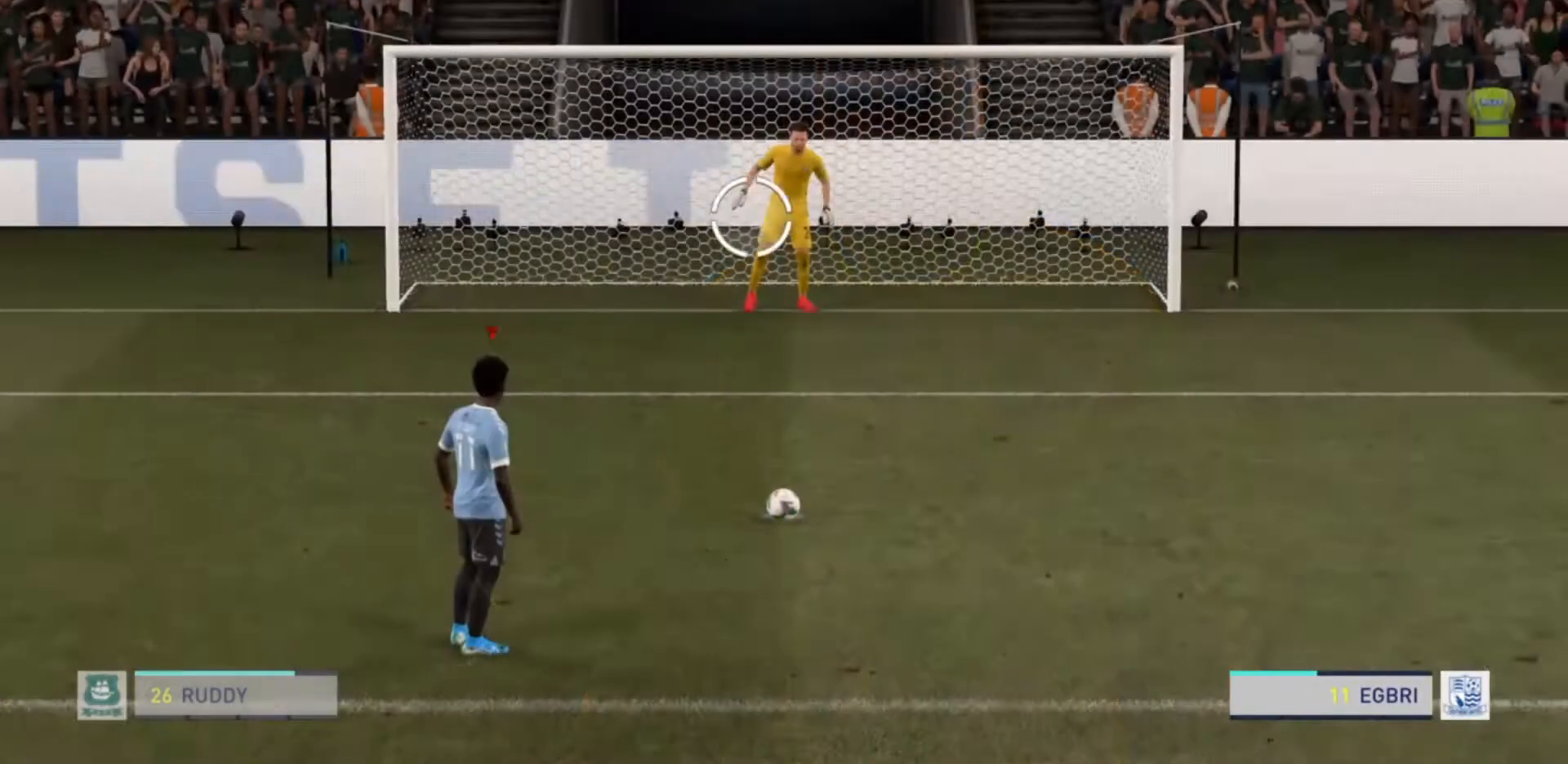
{"dt_ms": 500, "buttons": [], "left_stick": "down", "right_stick": "center", "events": []}
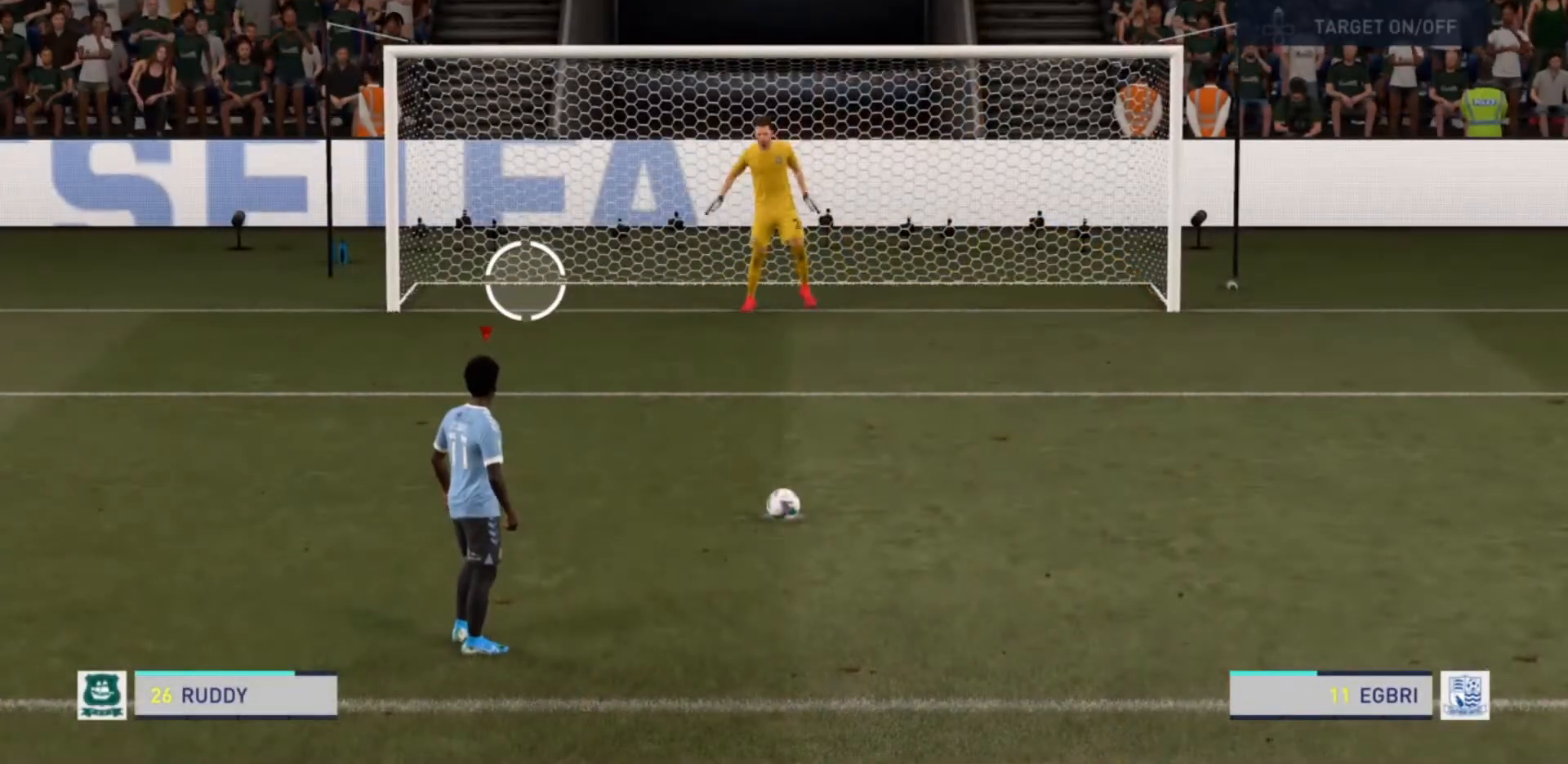
{"dt_ms": 500, "buttons": [], "left_stick": "down", "right_stick": "center", "events": [[133, "CIRCLE", "down"], [500, "CIRCLE", "up"]]}
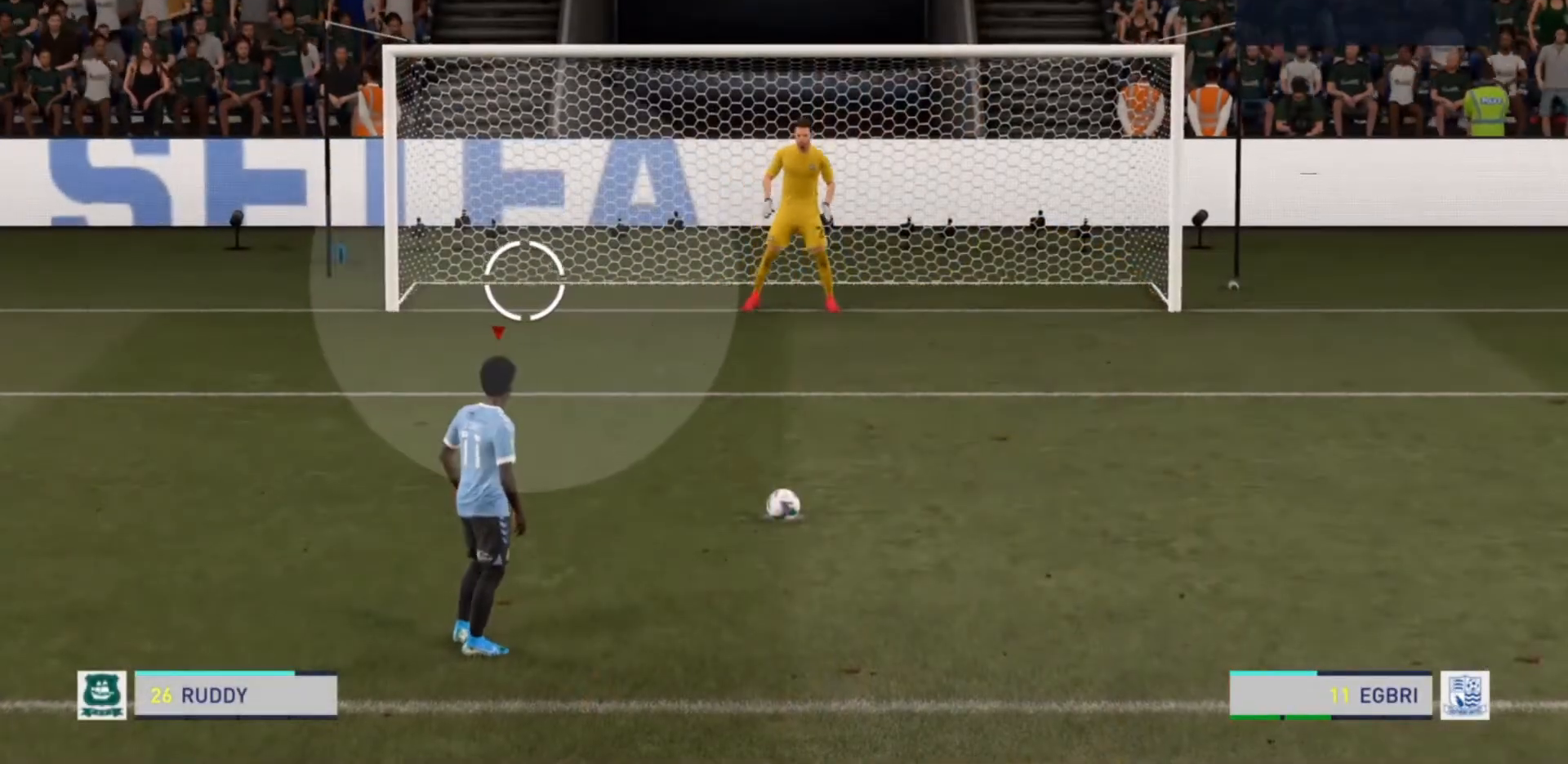
{"dt_ms": 500, "buttons": [], "left_stick": "down", "right_stick": "center", "events": []}
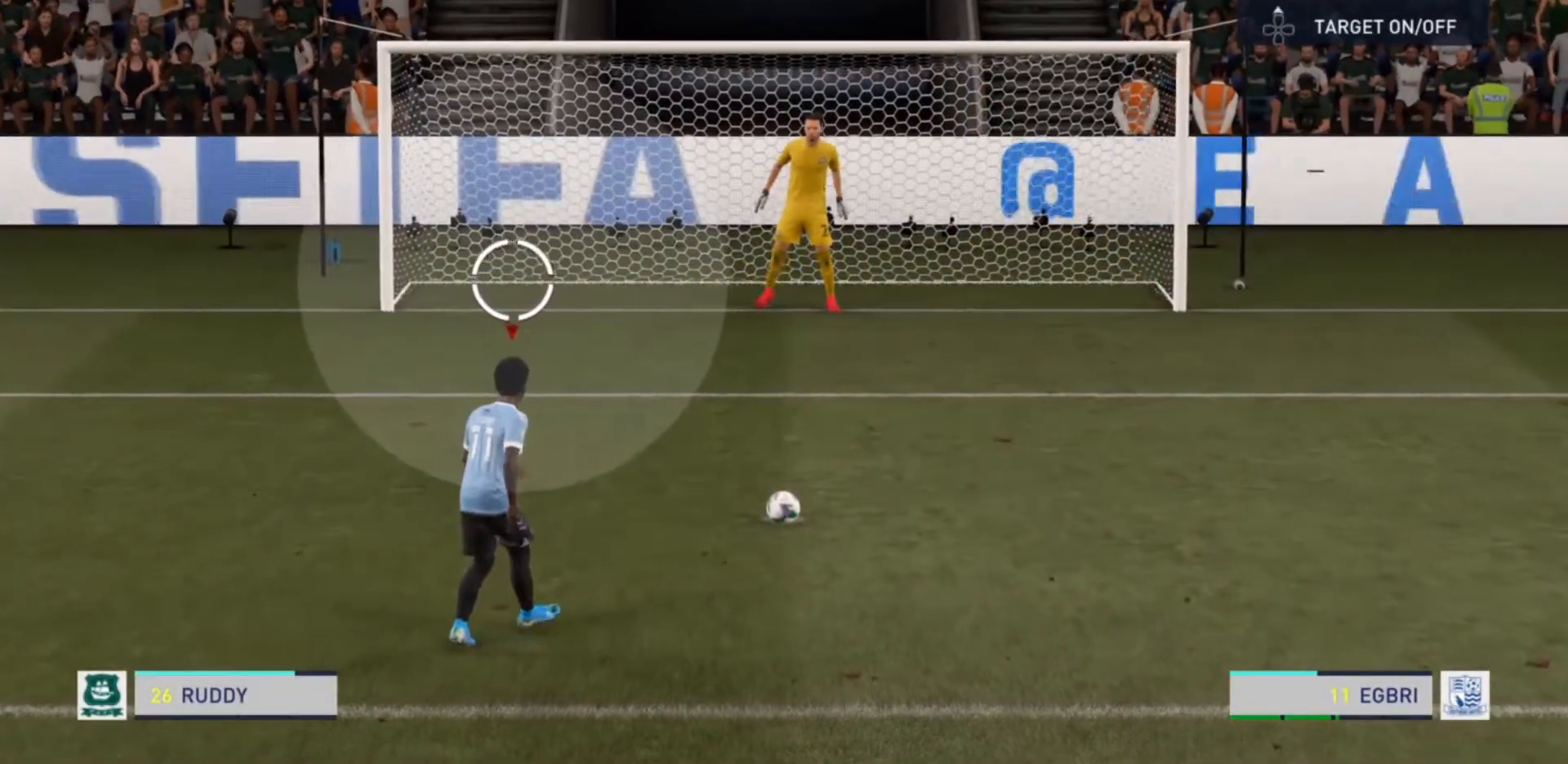
{"dt_ms": 1000, "buttons": [], "left_stick": "down", "right_stick": "center"}
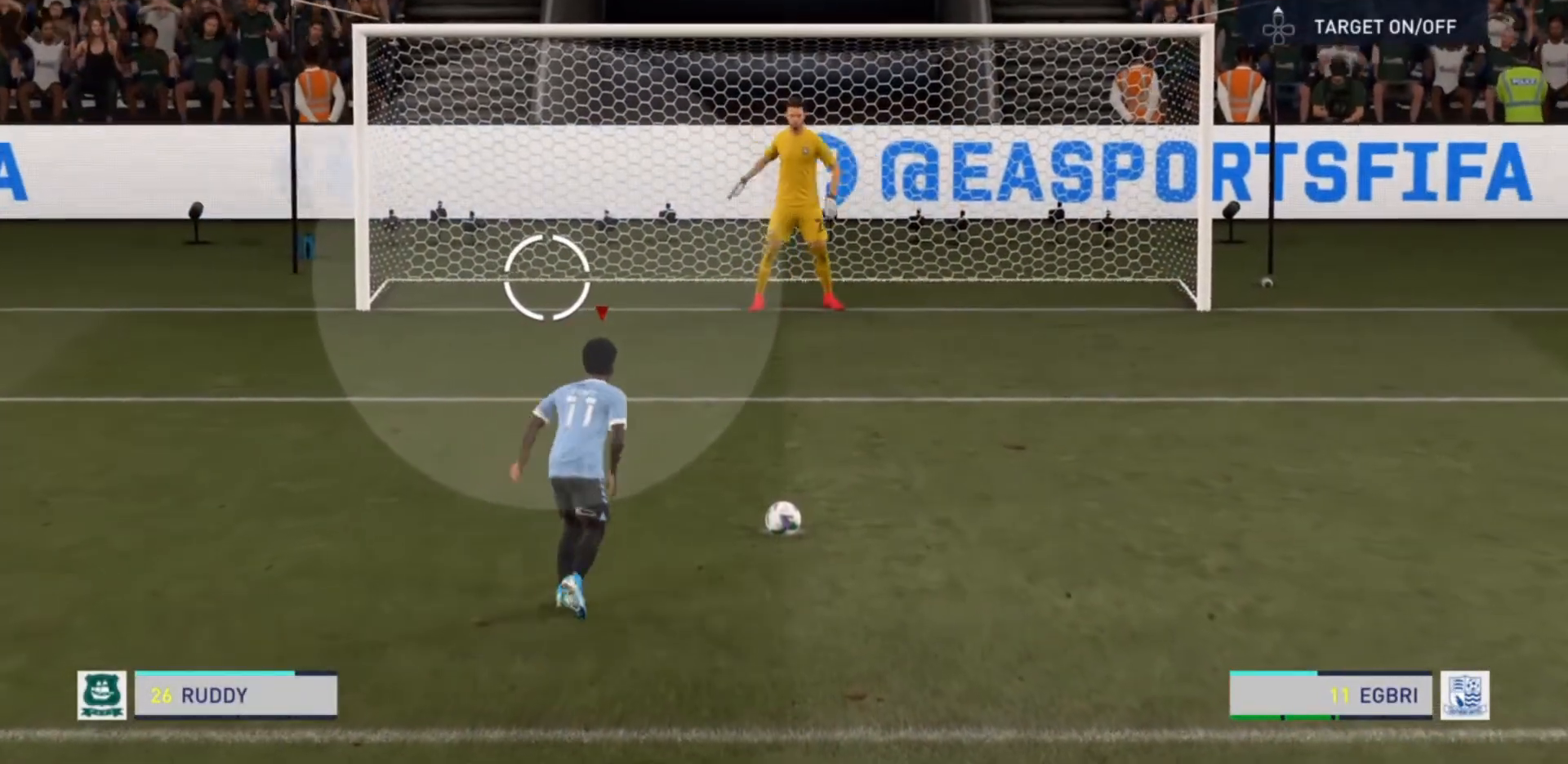
{"dt_ms": 500, "buttons": ["CIRCLE"], "left_stick": "down", "right_stick": "center", "events": [[500, "CIRCLE", "down"]]}
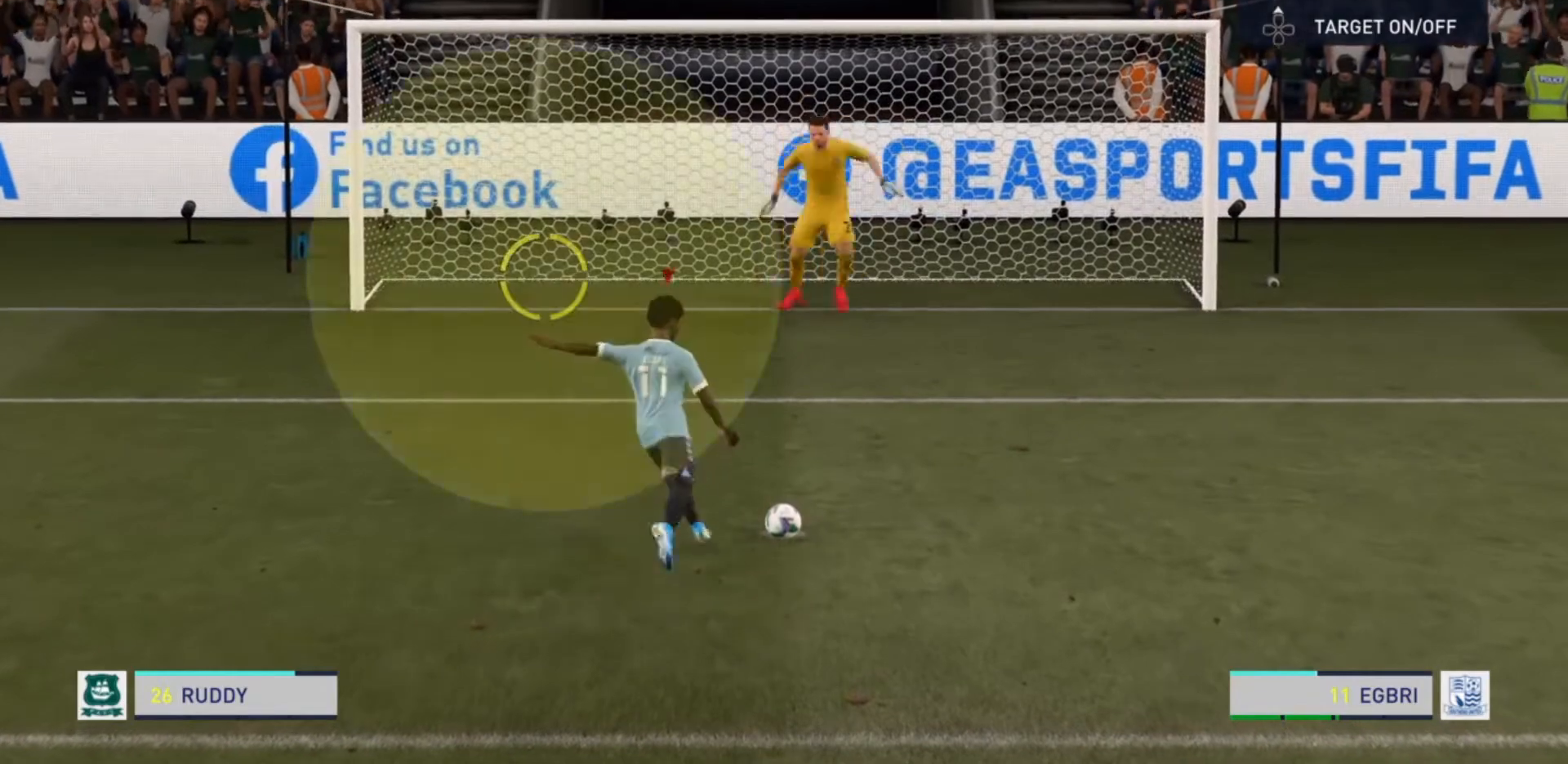
{"dt_ms": 500, "buttons": [], "left_stick": "down", "right_stick": "center", "events": [[200, "CIRCLE", "up"]]}
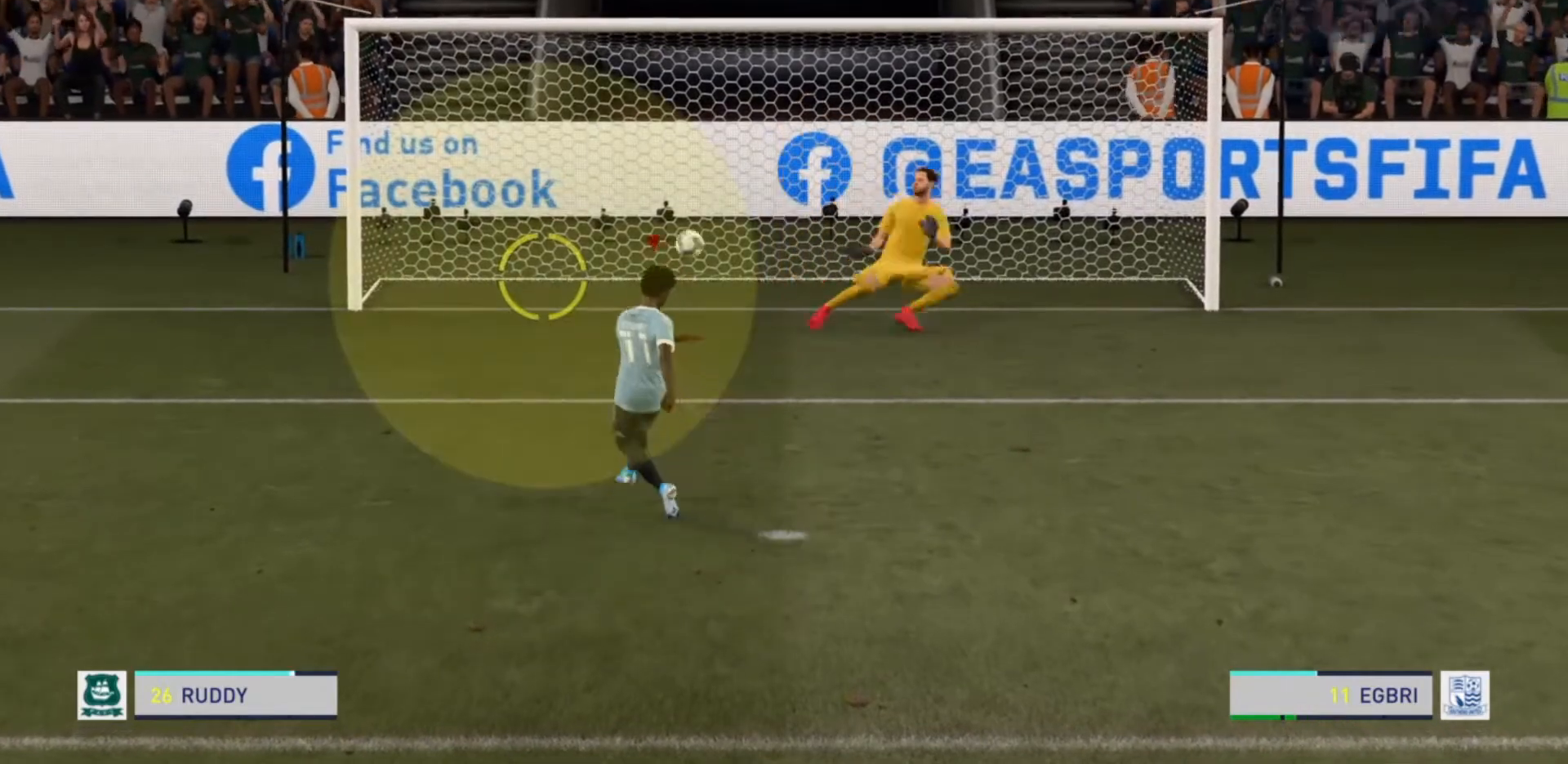
{"dt_ms": 500, "buttons": [], "left_stick": "down", "right_stick": "center", "events": []}
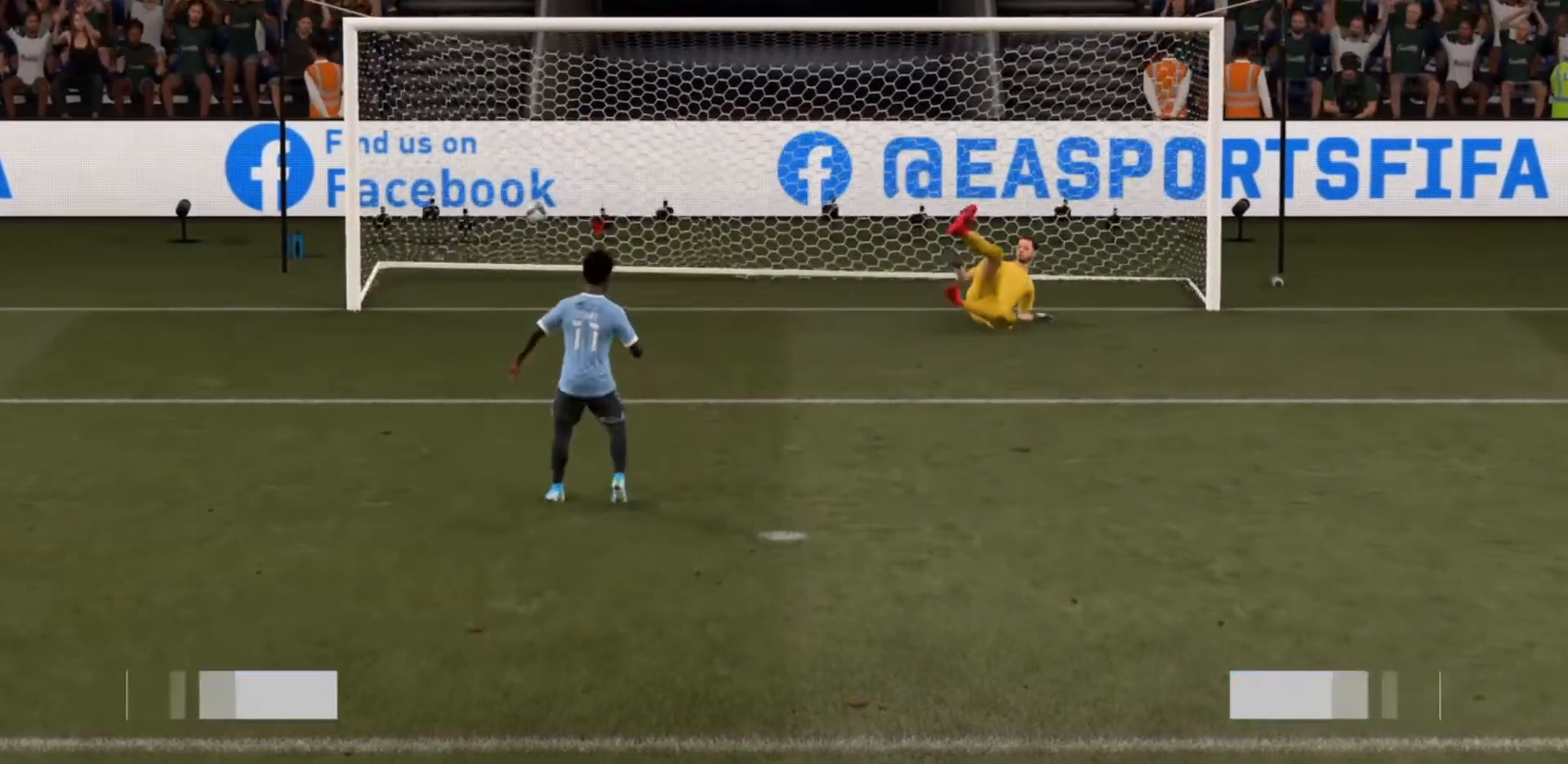
{"dt_ms": 500, "buttons": [], "left_stick": "center", "right_stick": "center", "events": [[33, "left_stick", "center"]]}
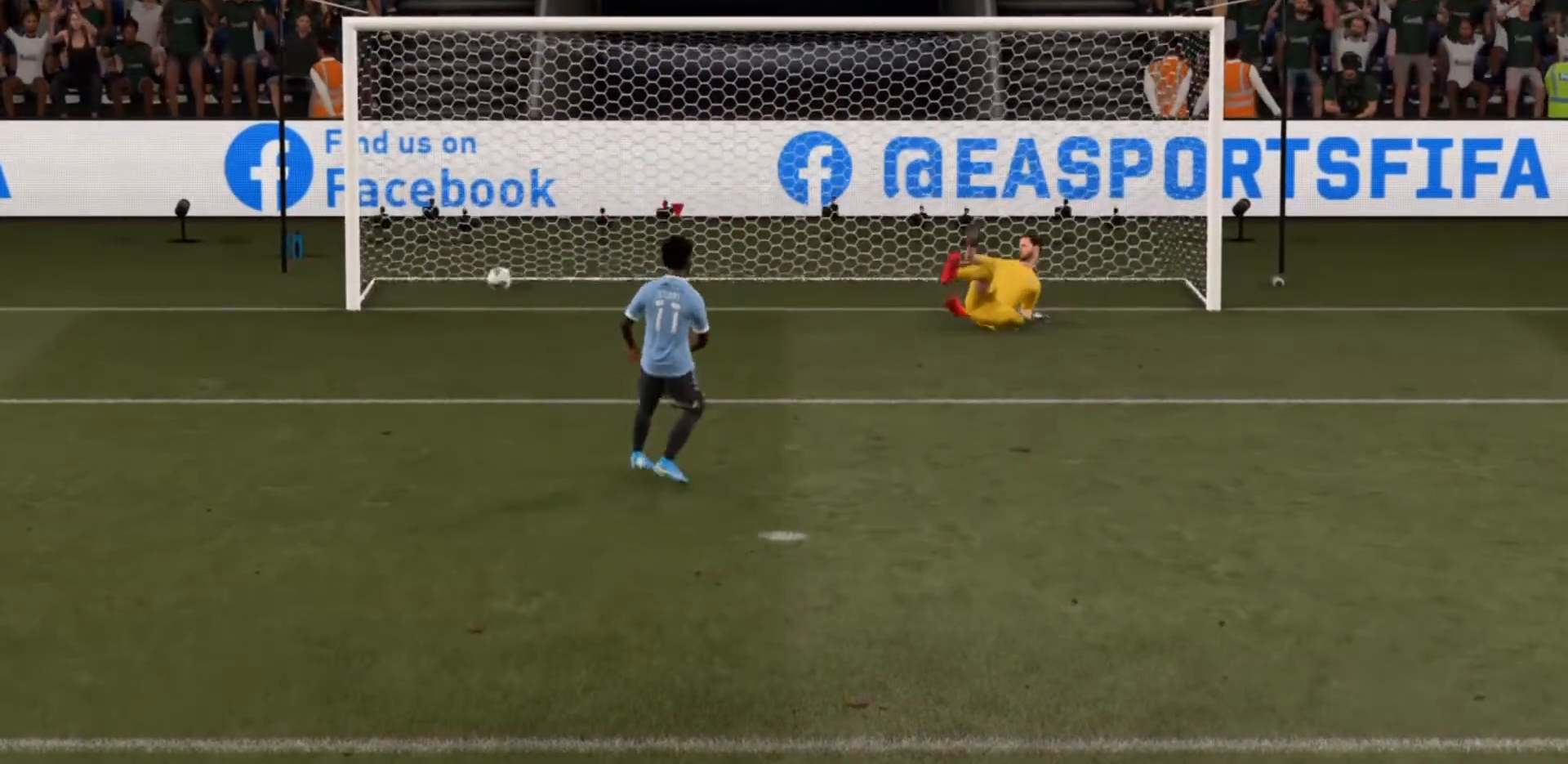
{"dt_ms": 500, "buttons": [], "left_stick": "center", "right_stick": "center", "events": []}
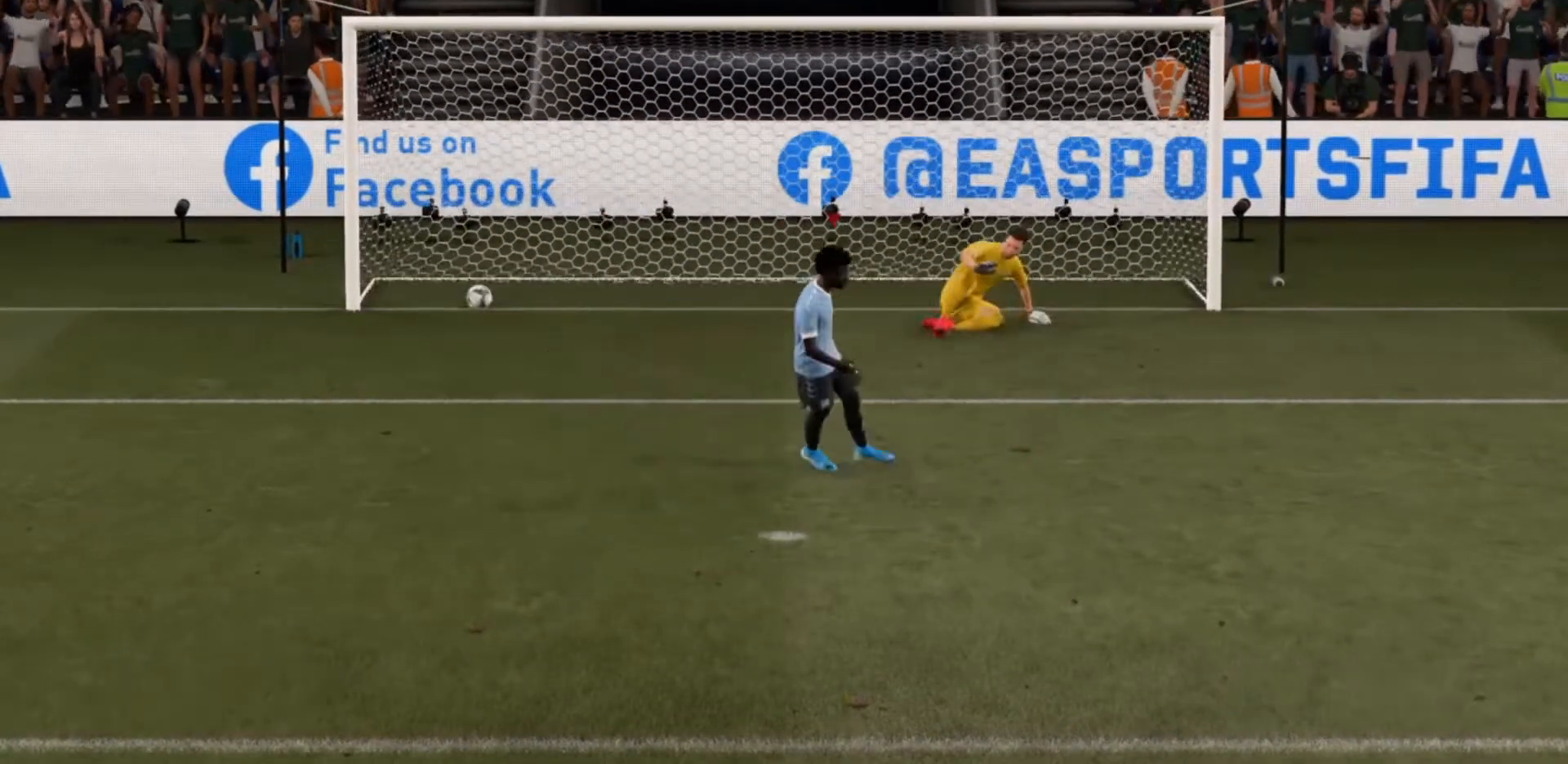
{"dt_ms": 500, "buttons": [], "left_stick": "center", "right_stick": "center", "events": []}
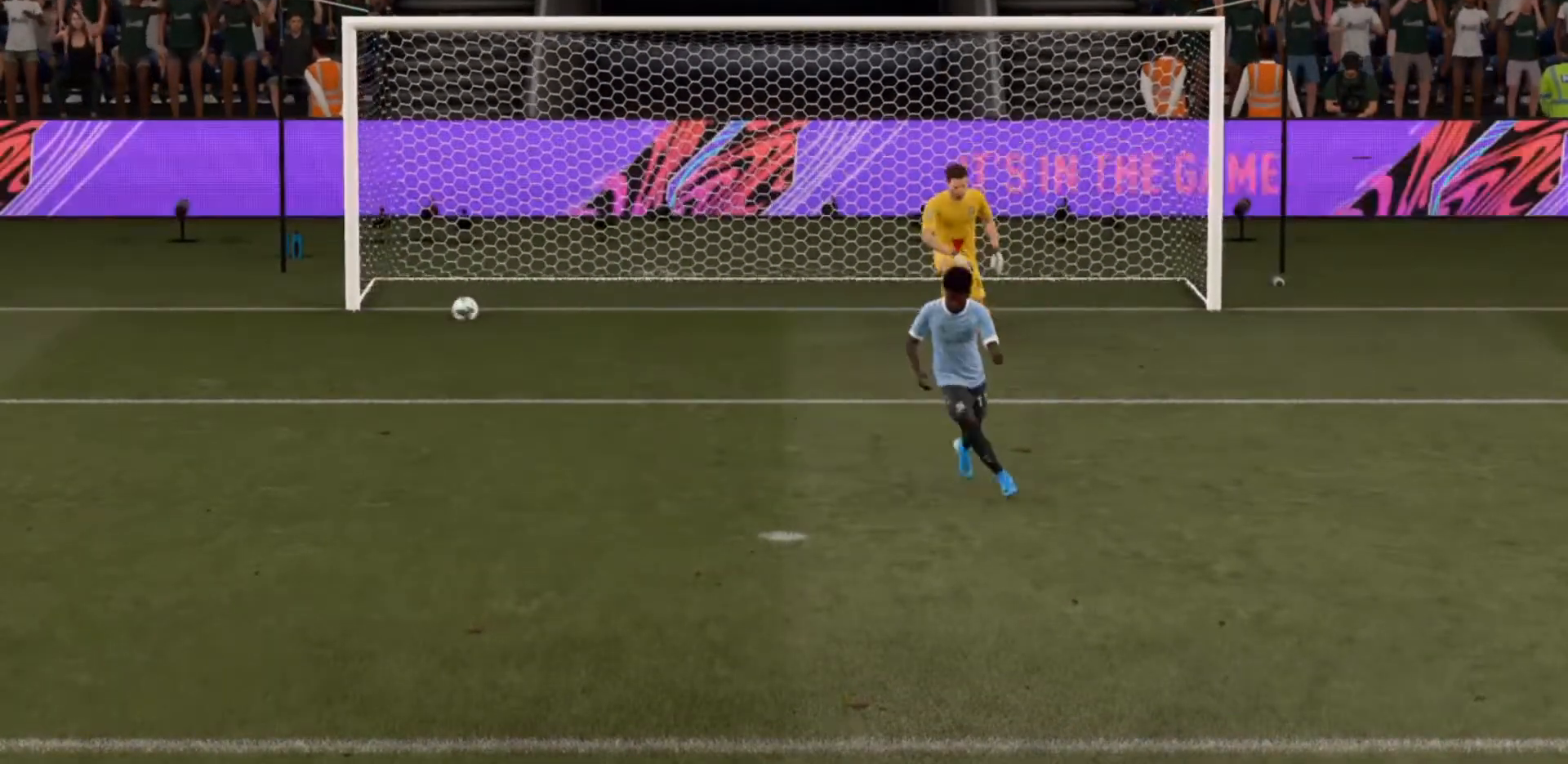
{"dt_ms": 500, "buttons": [], "left_stick": "center", "right_stick": "center", "events": []}
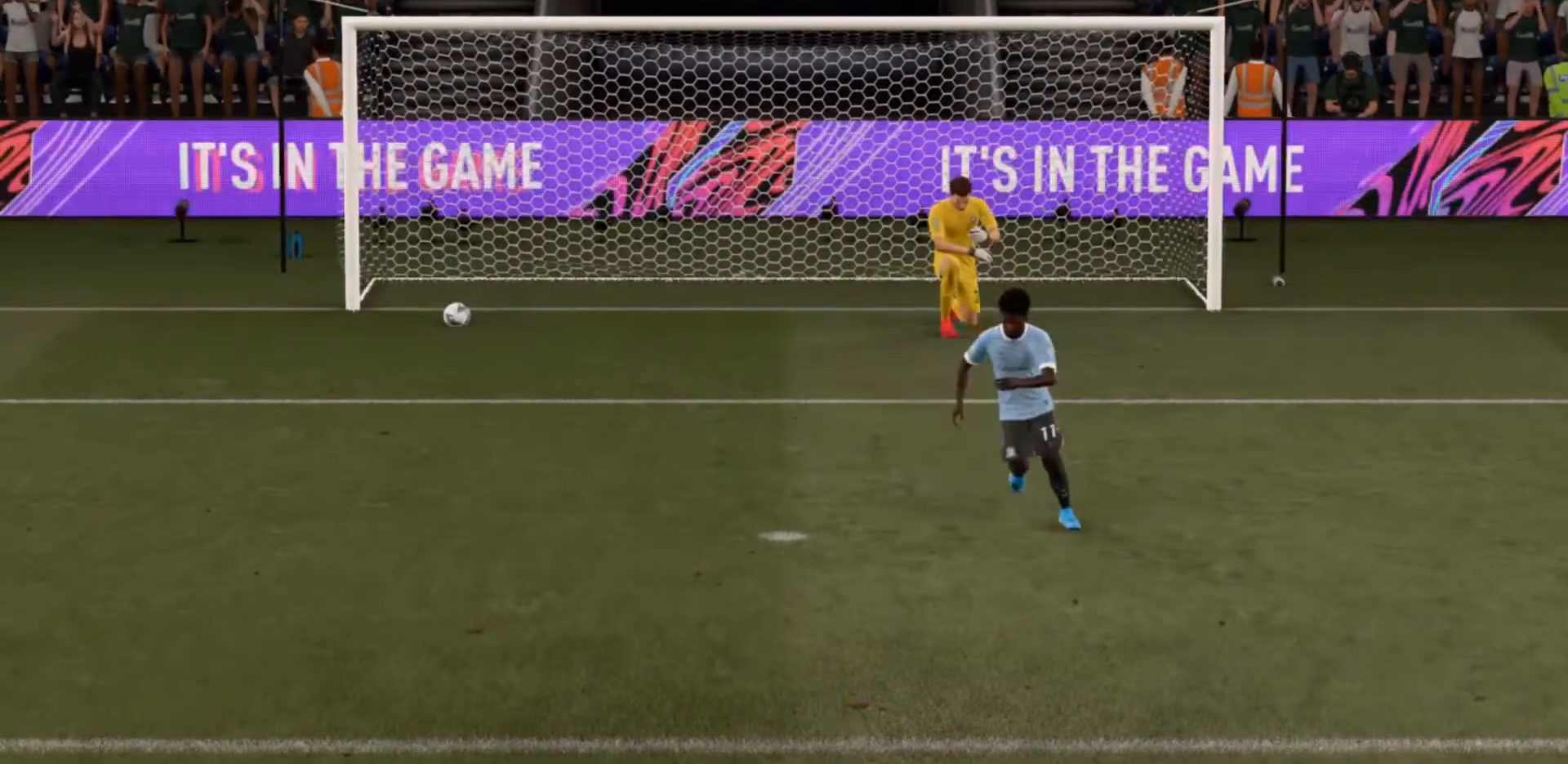
{"dt_ms": 500, "buttons": [], "left_stick": "center", "right_stick": "center", "events": []}
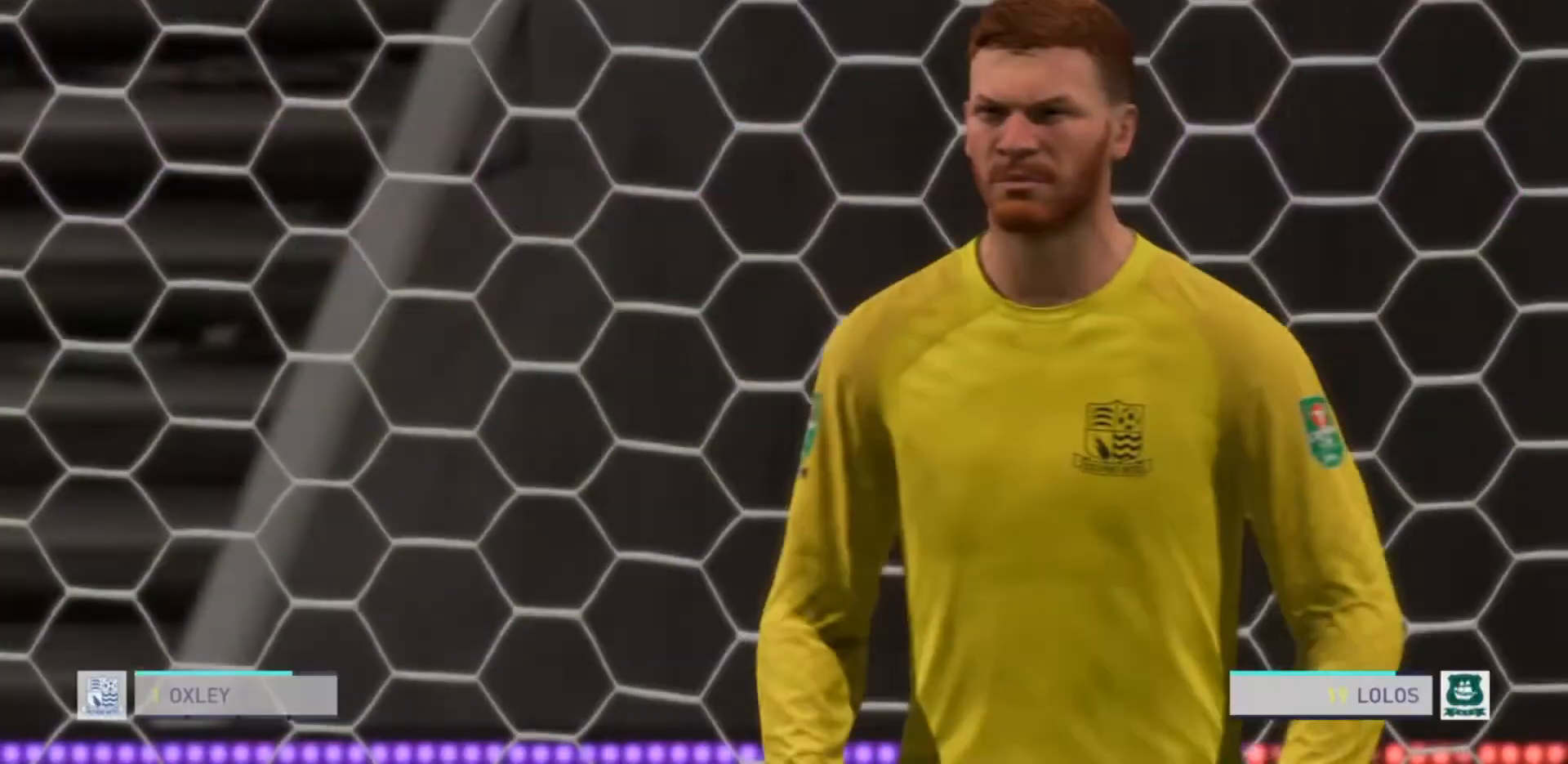
{"dt_ms": 500, "buttons": [], "left_stick": "center", "right_stick": "center", "events": []}
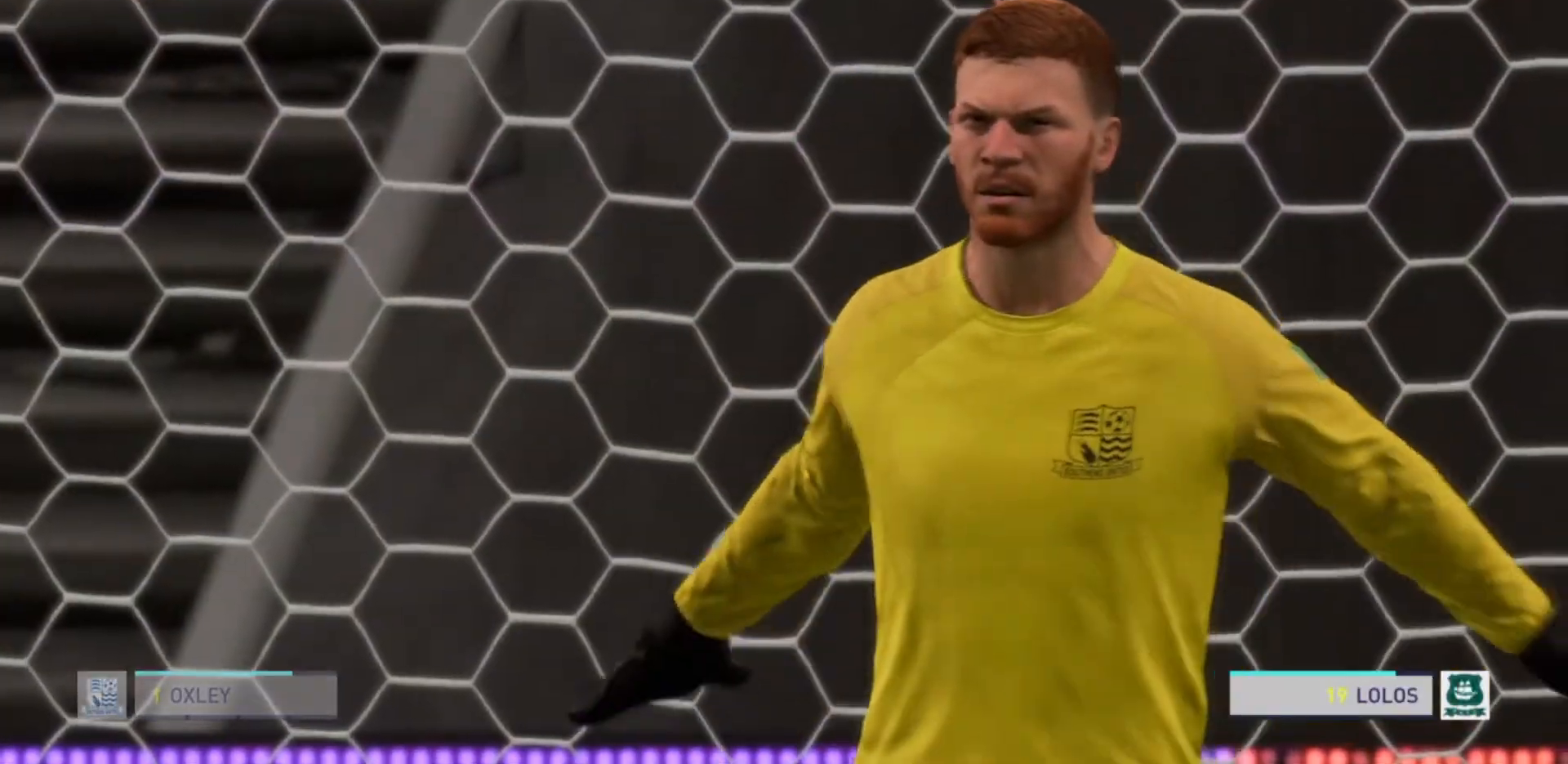
{"dt_ms": 500, "buttons": [], "left_stick": "center", "right_stick": "center", "events": []}
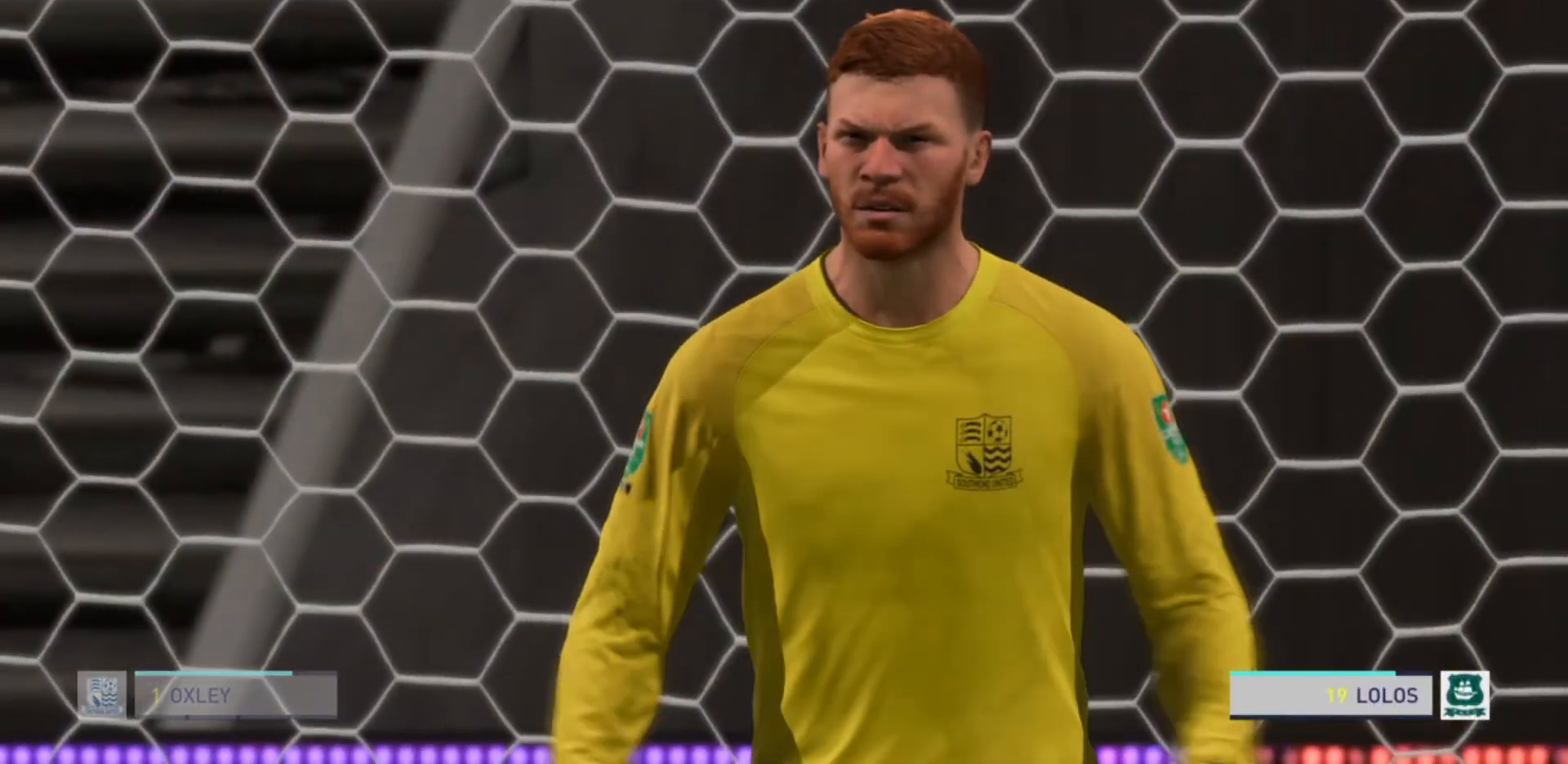
{"dt_ms": 500, "buttons": [], "left_stick": "center", "right_stick": "center", "events": [[100, "CROSS", "down"], [200, "CROSS", "up"], [233, "CROSS", "down"], [367, "CROSS", "up"]]}
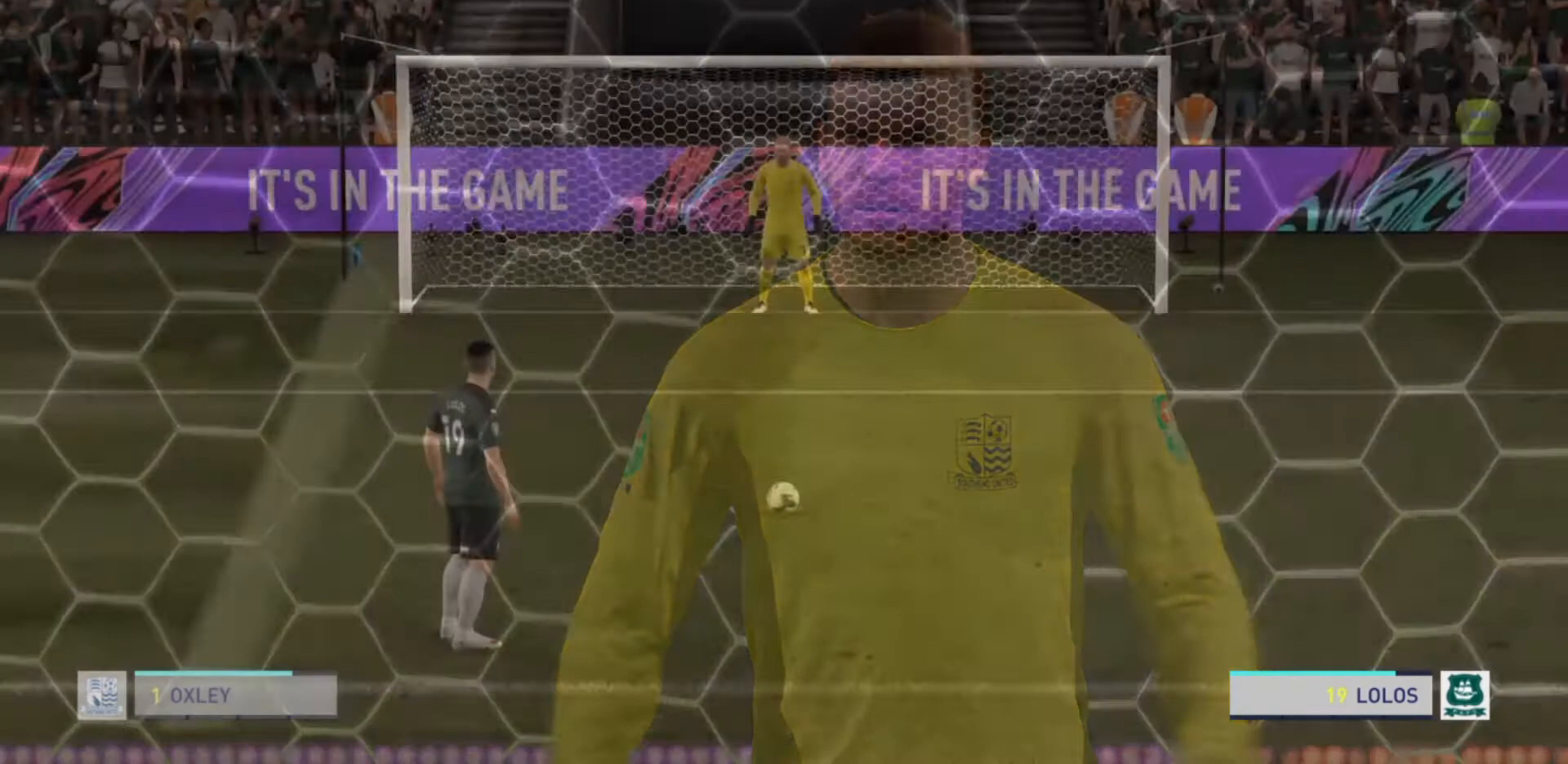
{"dt_ms": 500, "buttons": [], "left_stick": "center", "right_stick": "center", "events": []}
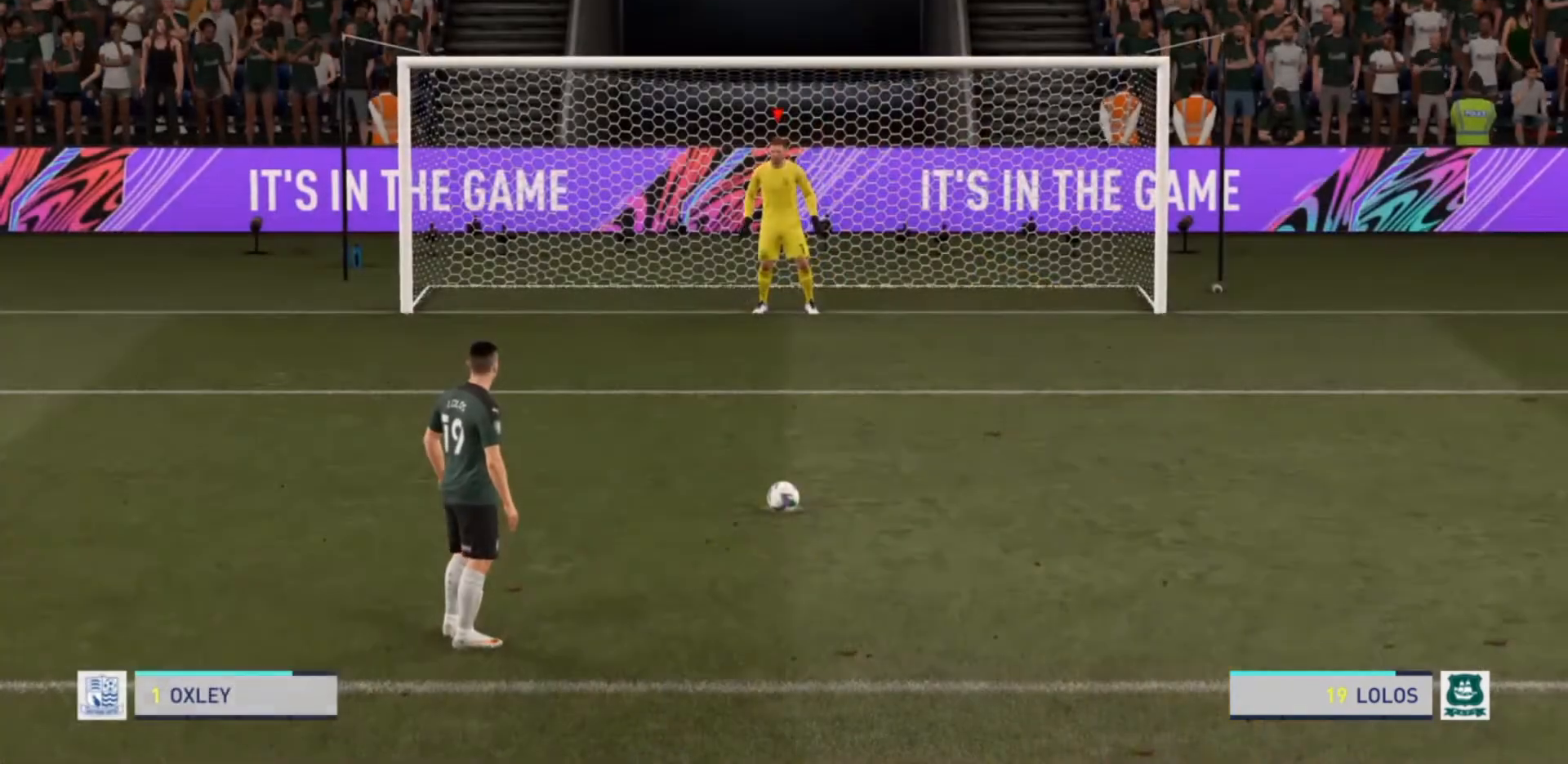
{"dt_ms": 500, "buttons": [], "left_stick": "center", "right_stick": "center", "events": []}
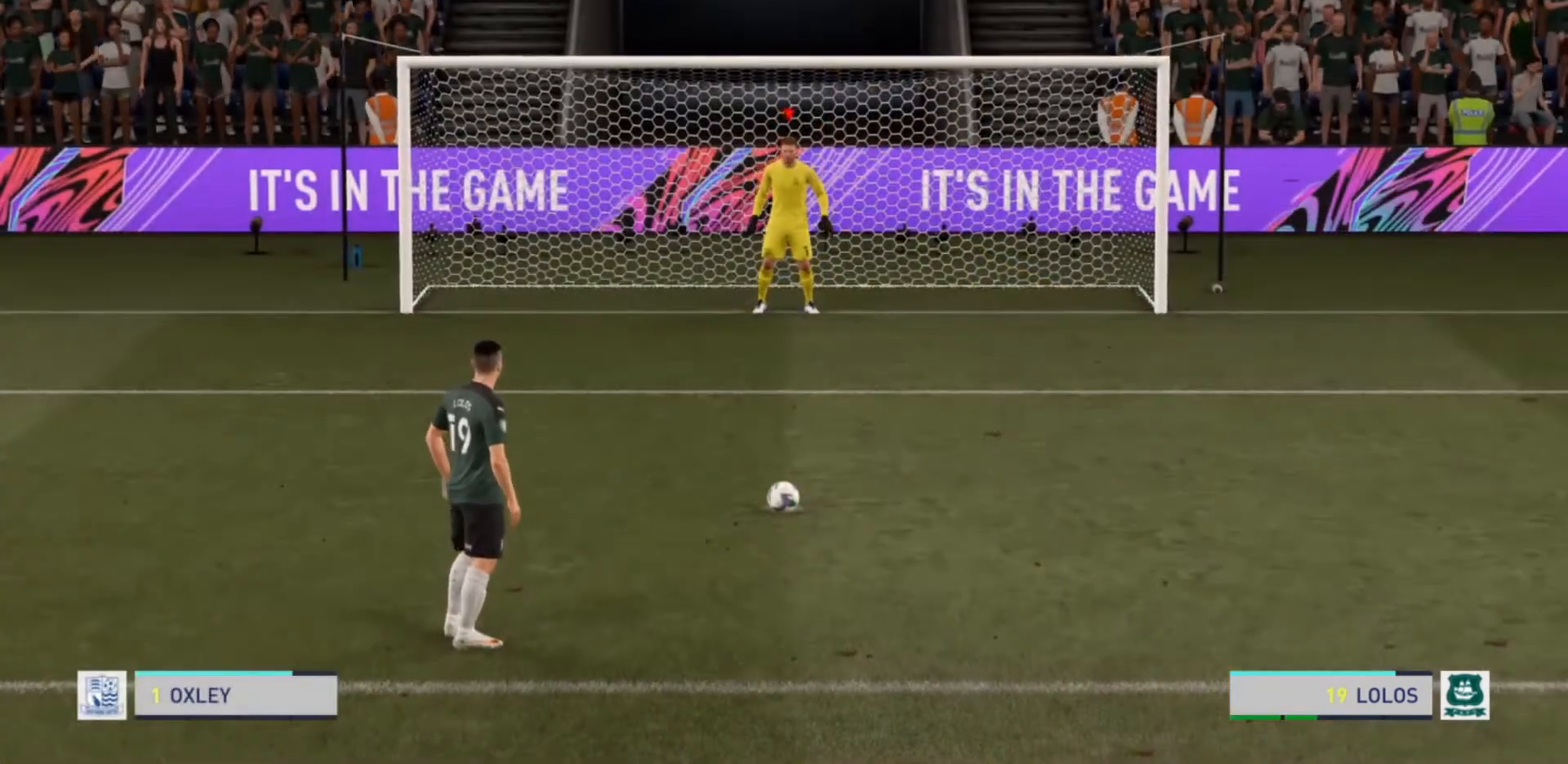
{"dt_ms": 500, "buttons": [], "left_stick": "center", "right_stick": "center", "events": []}
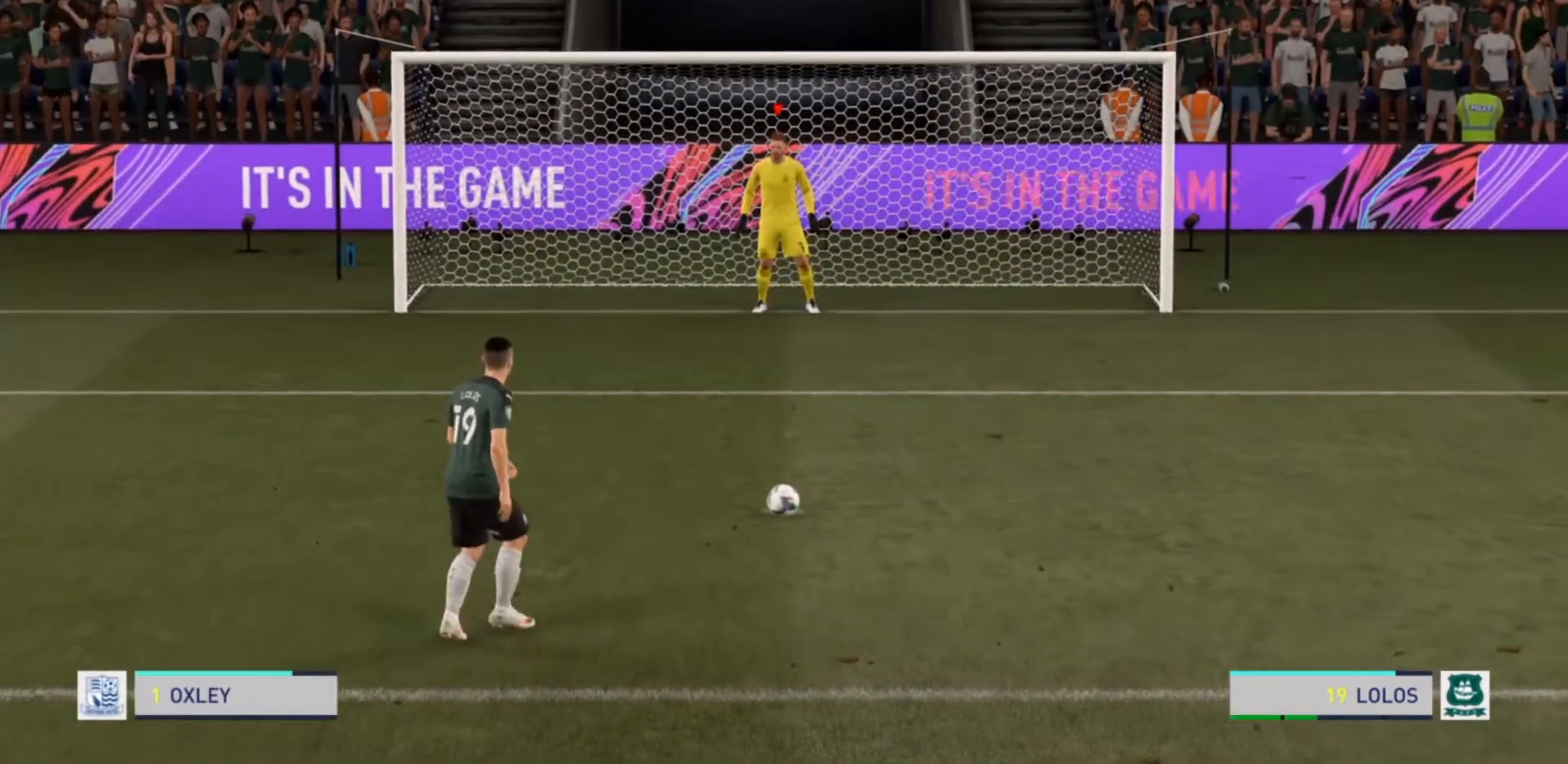
{"dt_ms": 500, "buttons": [], "left_stick": "center", "right_stick": "center", "events": []}
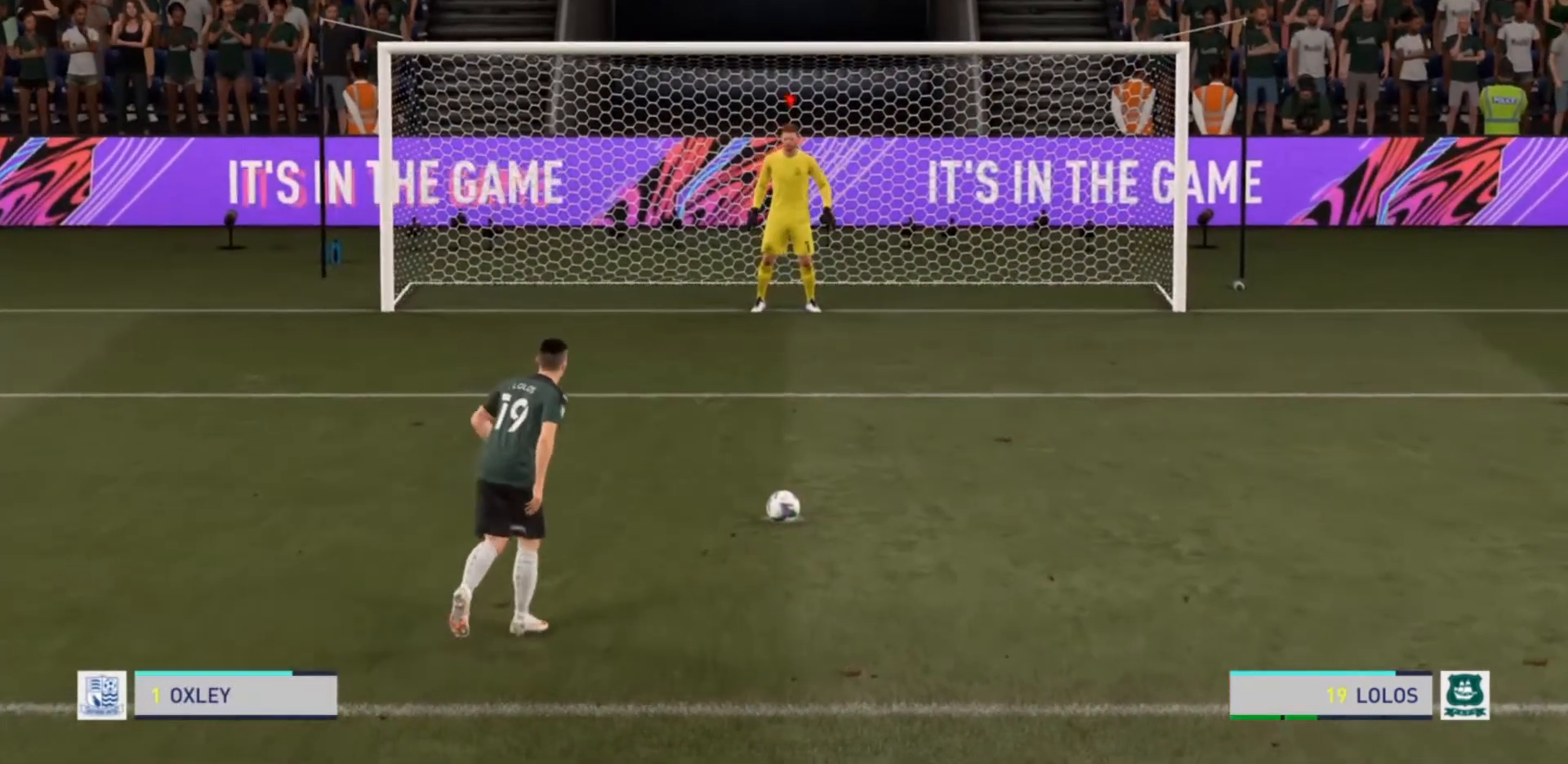
{"dt_ms": 500, "buttons": [], "left_stick": "center", "right_stick": "center", "events": []}